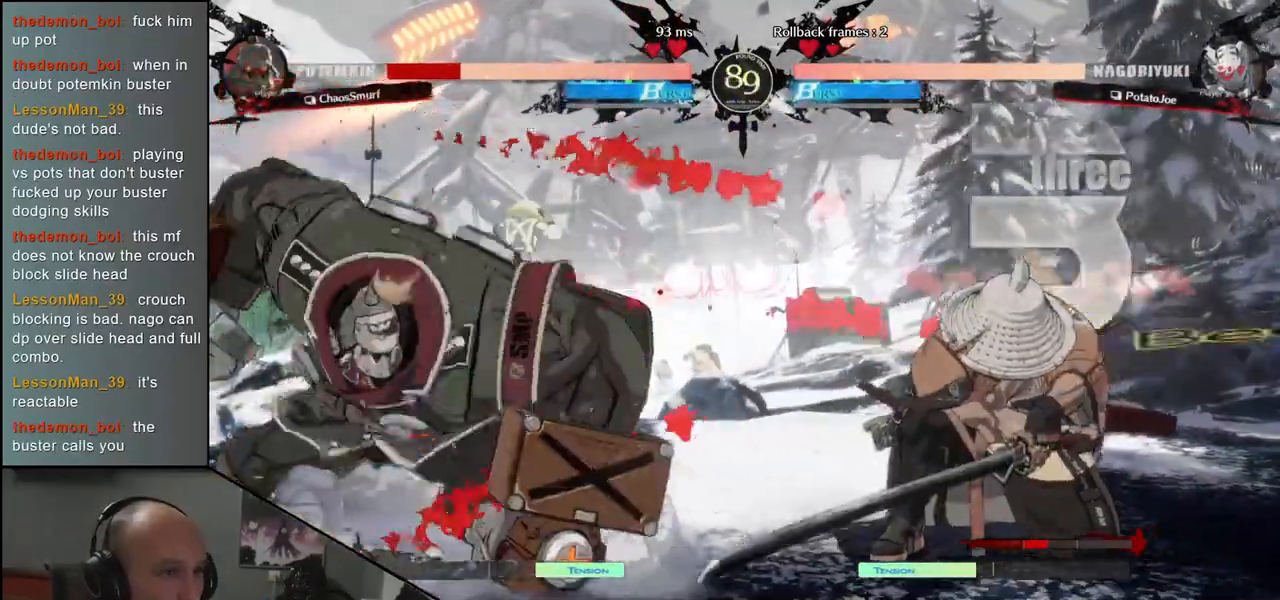
Gameplay with a controller (arcade stick); each line is a JSON object with the inputs held at the frame after it (dt_ms = milliseconds from this image to that frame). "events" lists button and stick changes between this image and that frame as [ms after this image, input, new state], when the widget could be followed in between. Not read: L3 R3 other_buttons.
{"dt_ms": 500, "buttons": ["SQUARE"], "left_stick": "center", "events": [[17, "SQUARE", "down"], [83, "SQUARE", "up"], [167, "SQUARE", "down"], [250, "SQUARE", "up"], [317, "SQUARE", "down"], [383, "SQUARE", "up"], [483, "SQUARE", "down"]]}
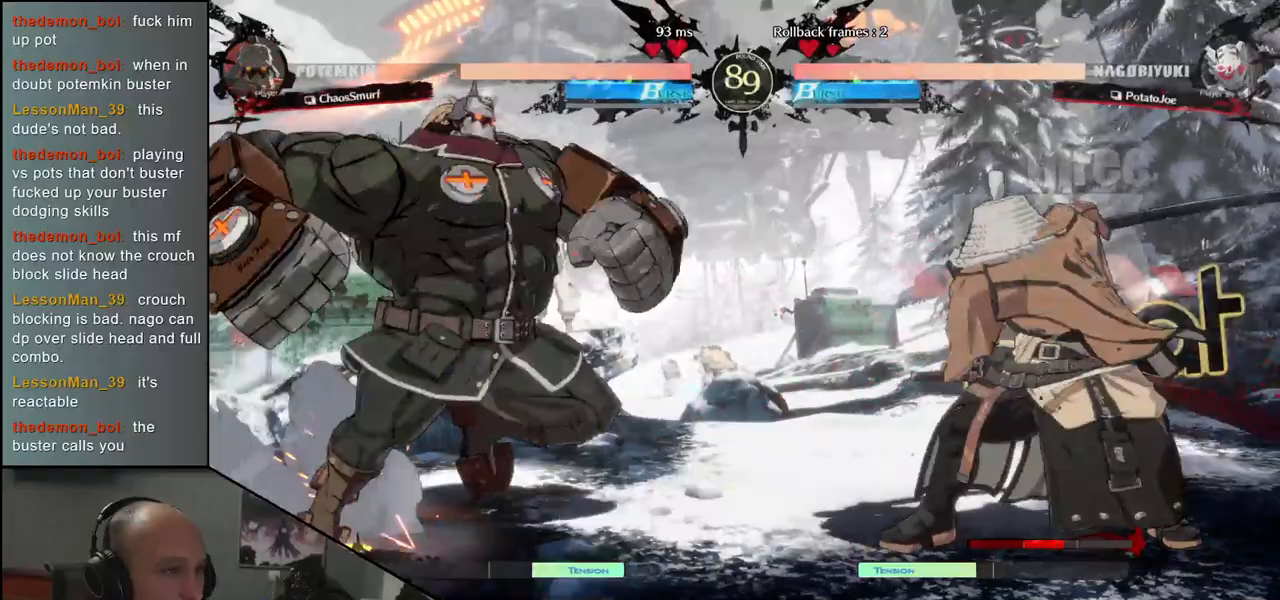
{"dt_ms": 500, "buttons": [], "left_stick": "right", "events": [[50, "SQUARE", "up"], [167, "left_stick", "right"]]}
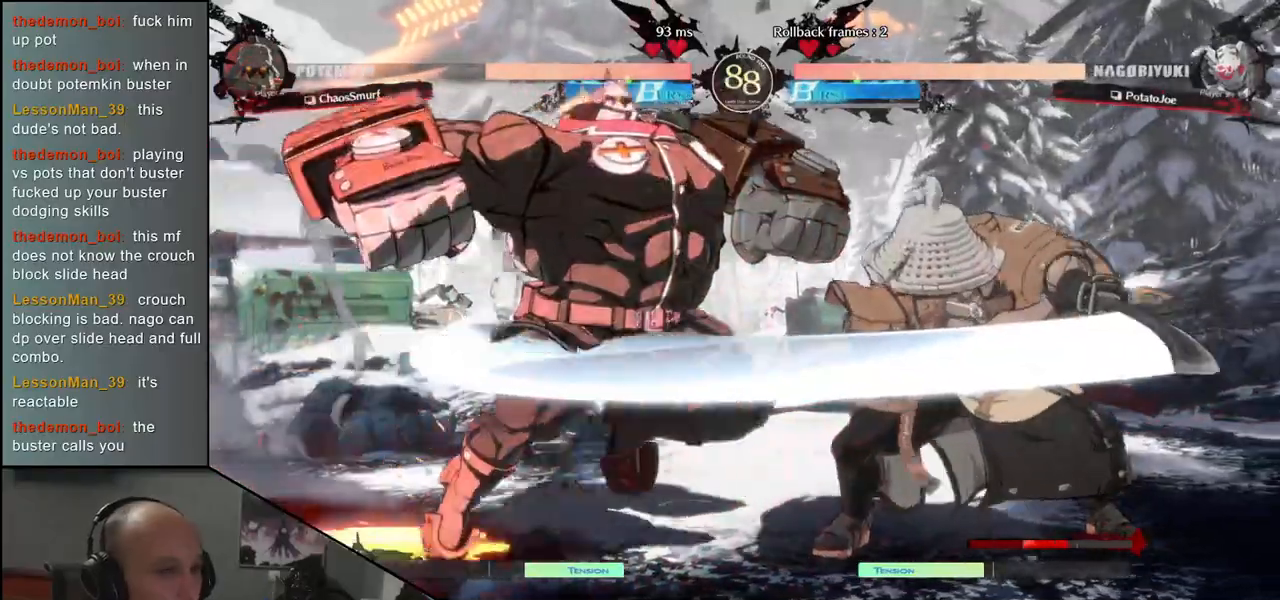
{"dt_ms": 500, "buttons": [], "left_stick": "down-right", "events": [[483, "left_stick", "down-right"]]}
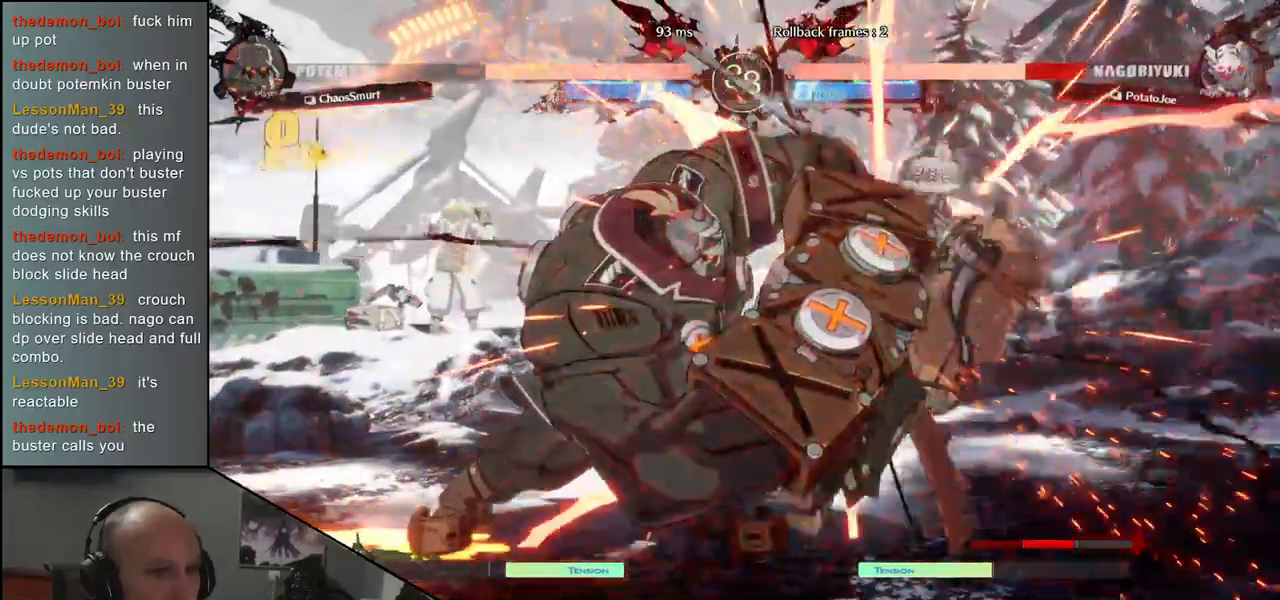
{"dt_ms": 500, "buttons": [], "left_stick": "down-right", "events": []}
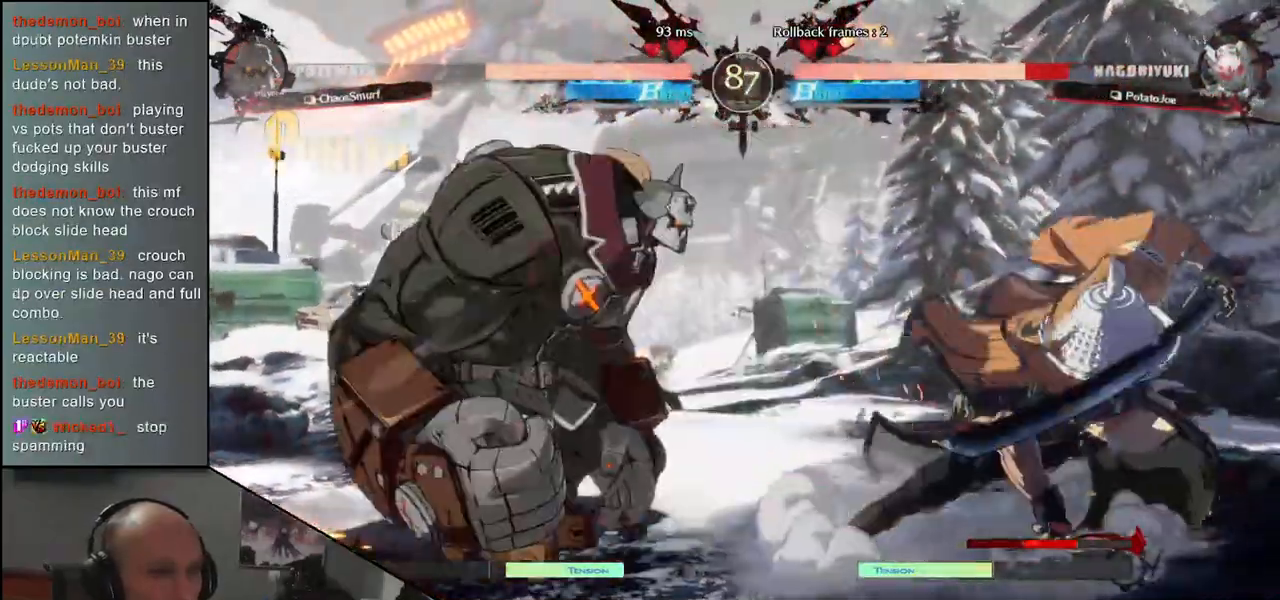
{"dt_ms": 500, "buttons": [], "left_stick": "right", "events": [[100, "left_stick", "right"], [333, "R2", "down"], [417, "R2", "up"]]}
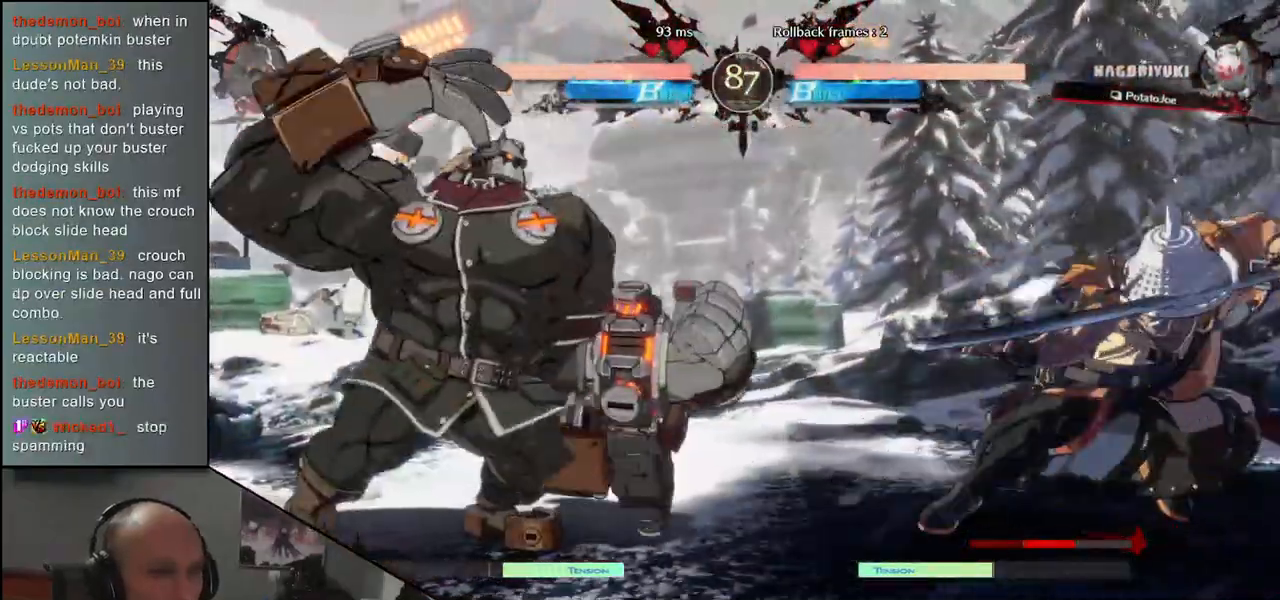
{"dt_ms": 500, "buttons": [], "left_stick": "right", "events": []}
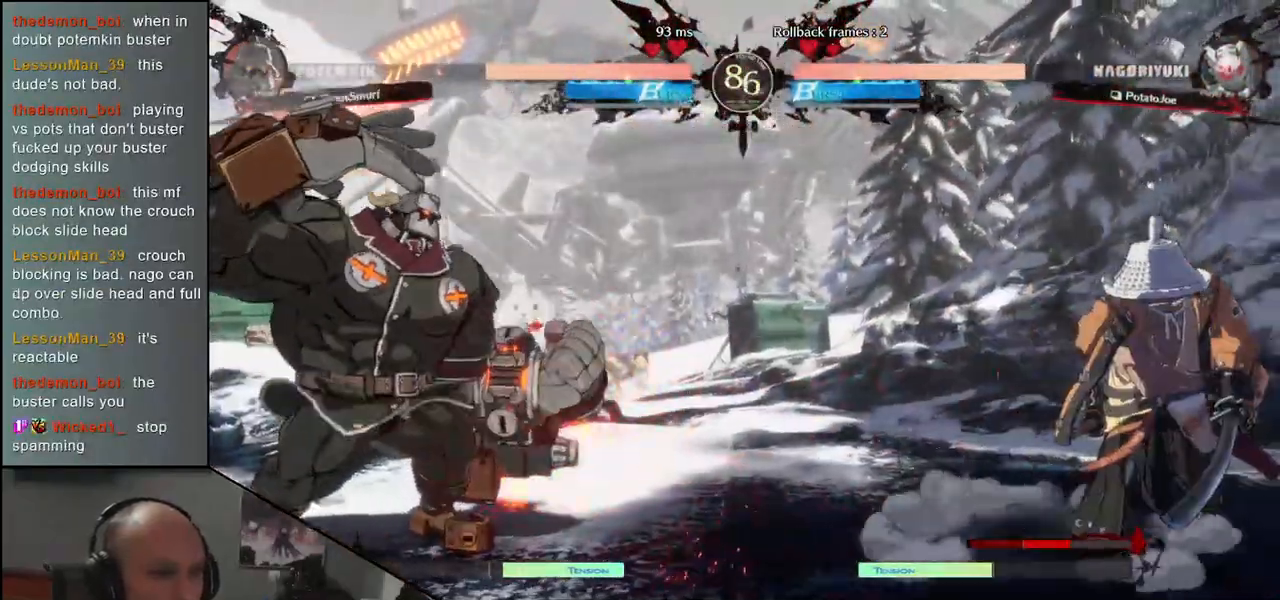
{"dt_ms": 500, "buttons": [], "left_stick": "right", "events": [[83, "left_stick", "left"], [217, "left_stick", "right"]]}
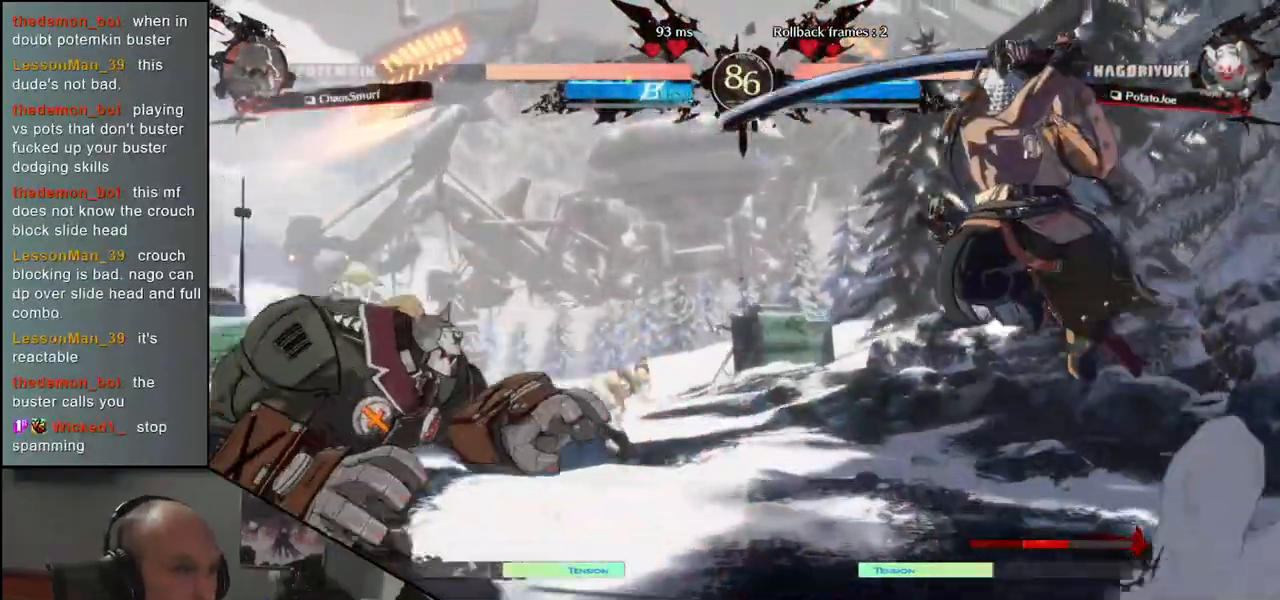
{"dt_ms": 500, "buttons": [], "left_stick": "right", "events": []}
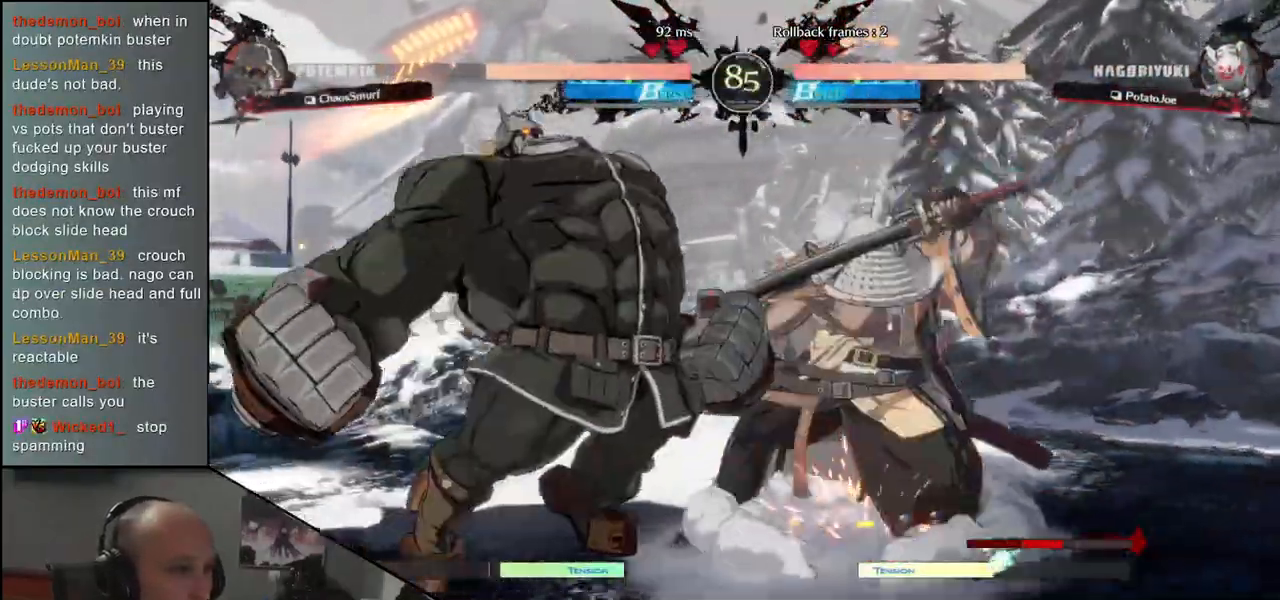
{"dt_ms": 1000, "buttons": [], "left_stick": "right"}